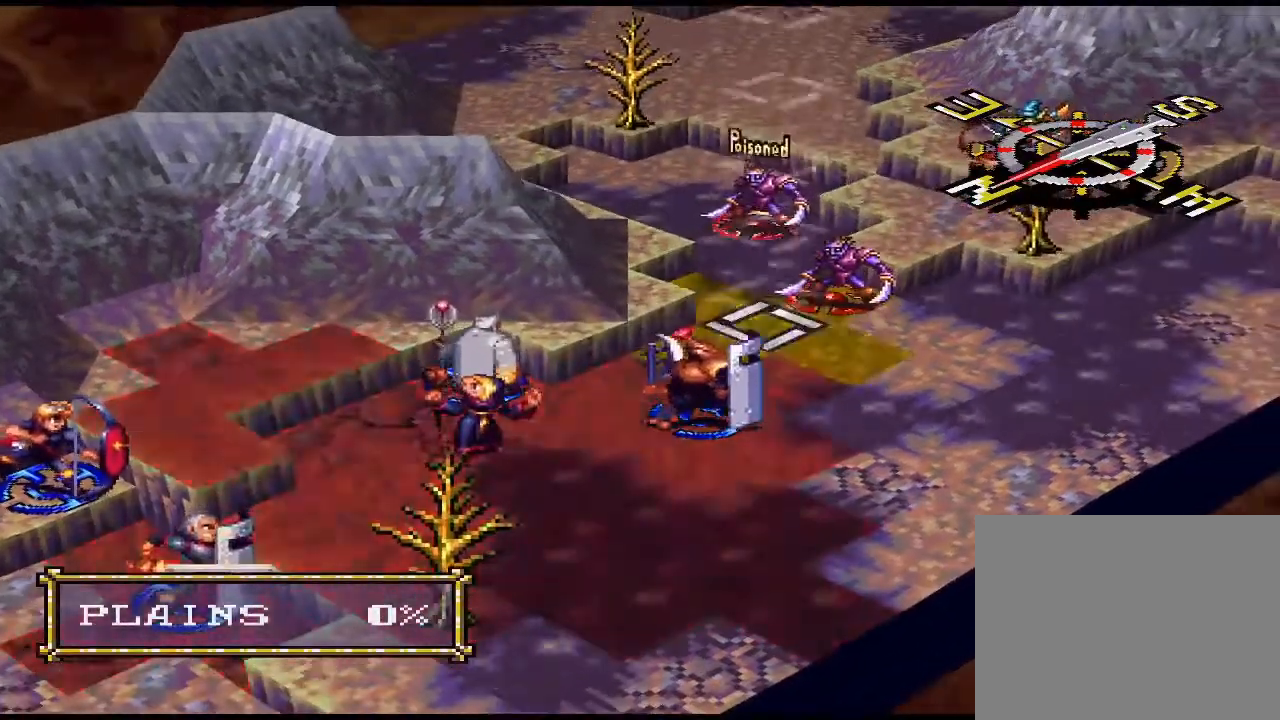
Gameplay with a controller (PlayStation layout); each line is a JSON object with the inputs held at the frame after it. "events" lists button and stick changes between this image and that frame as [ms after this image, input, new state], when the widget could be followed in between. Not read: left_stick right_stick.
{"buttons": [], "events": [[167, "CIRCLE", "down"], [267, "CIRCLE", "up"]]}
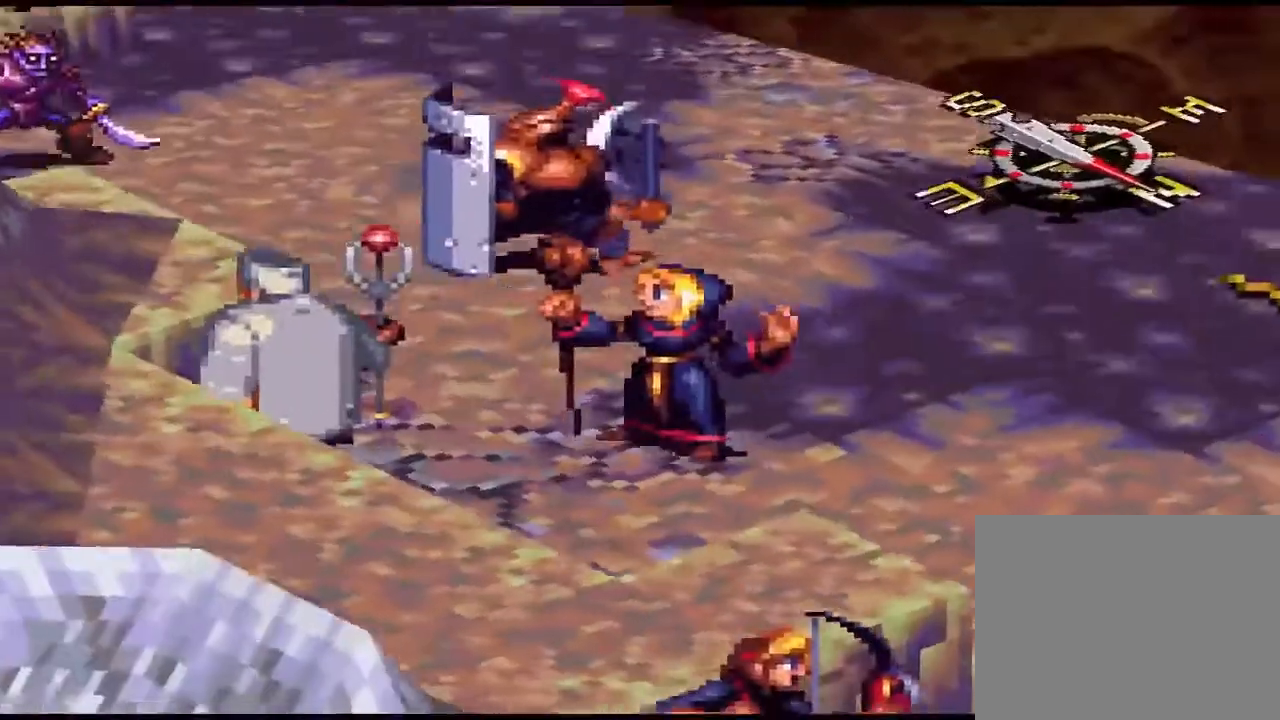
{"buttons": [], "events": []}
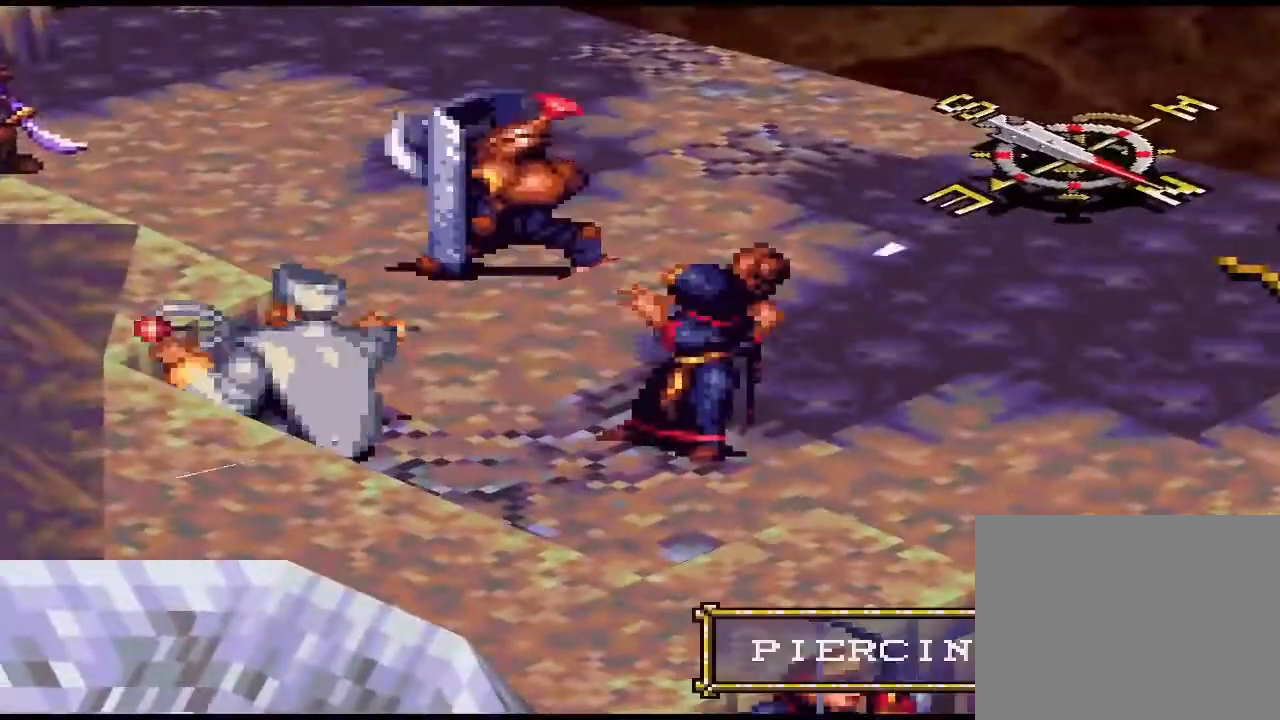
{"buttons": [], "events": []}
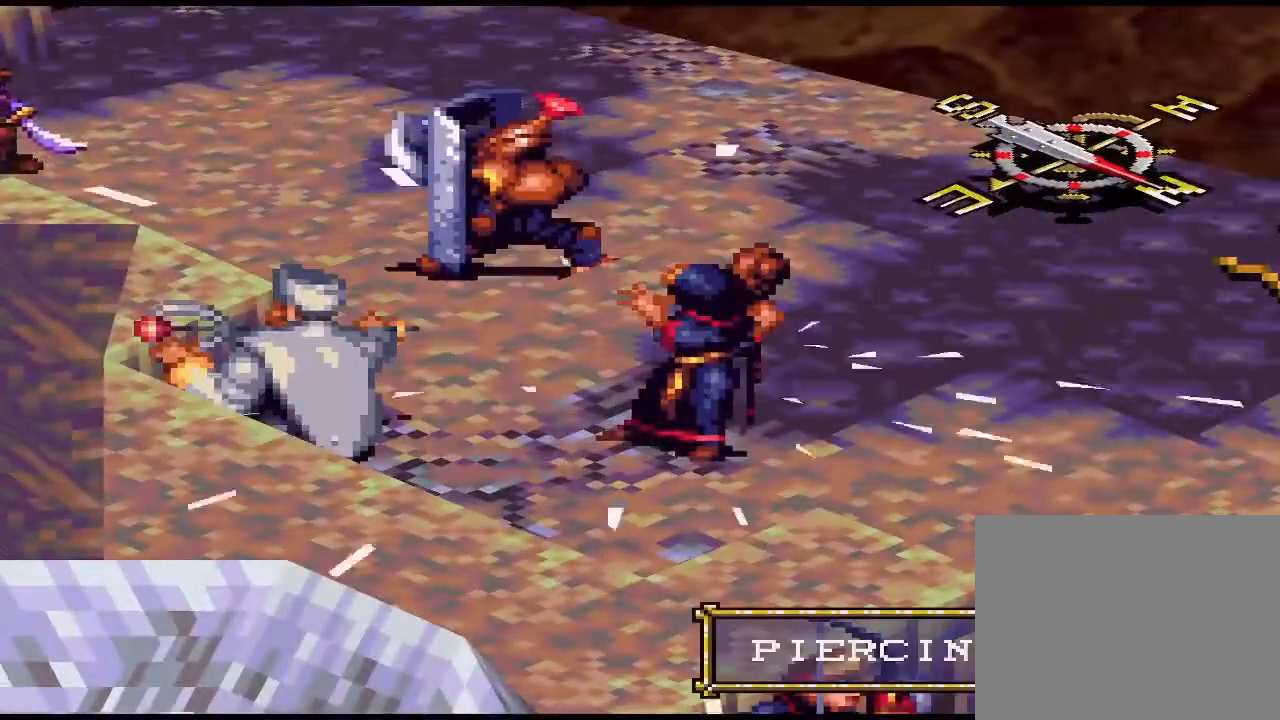
{"buttons": [], "events": []}
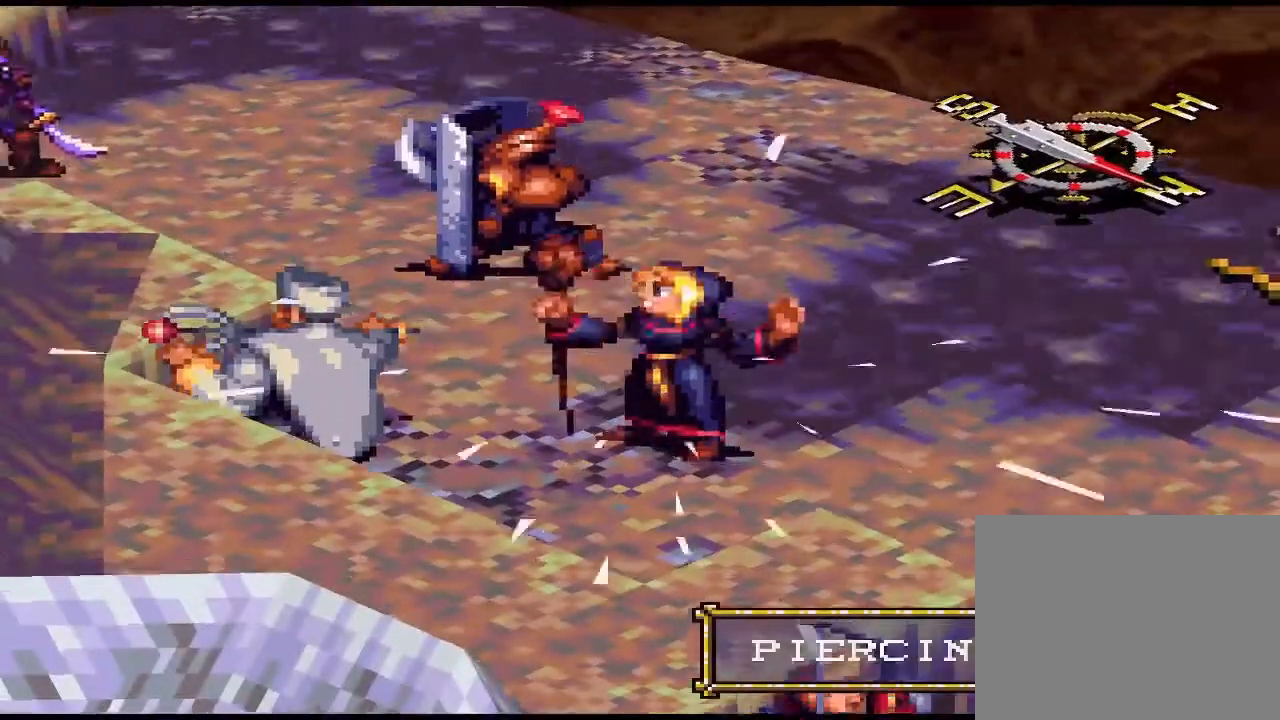
{"buttons": [], "events": []}
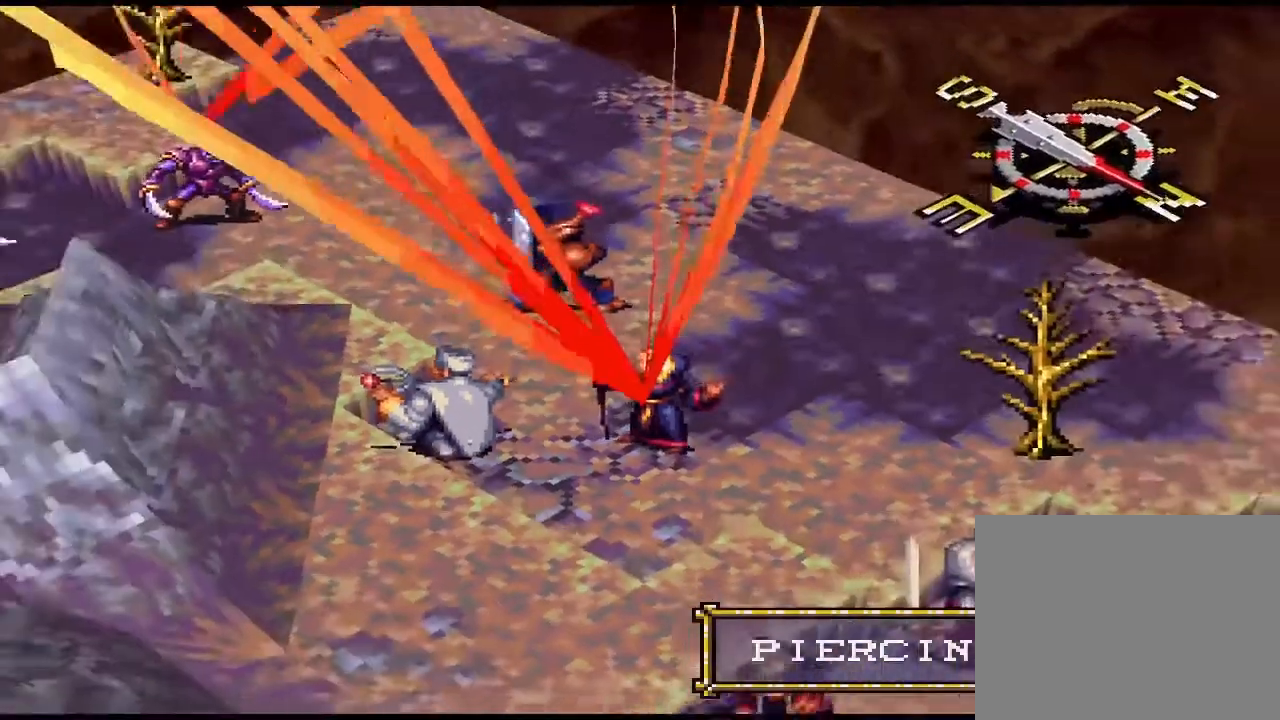
{"buttons": [], "events": []}
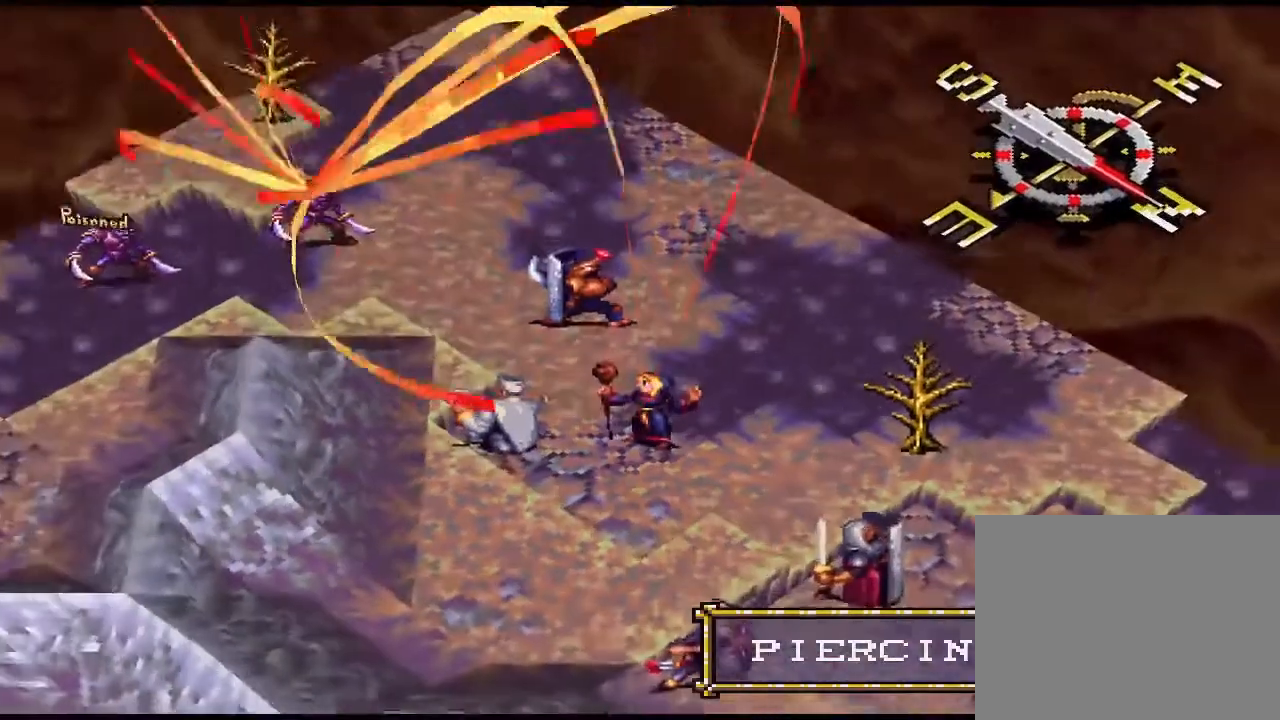
{"buttons": [], "events": []}
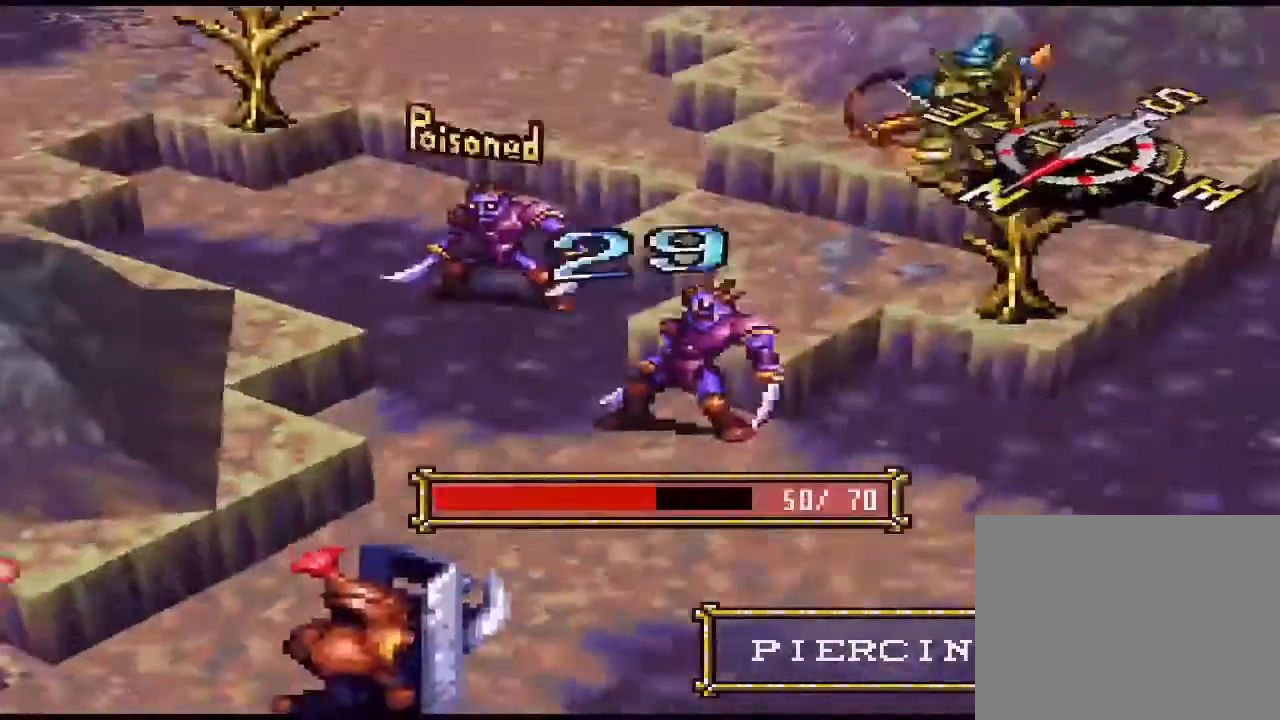
{"buttons": [], "events": []}
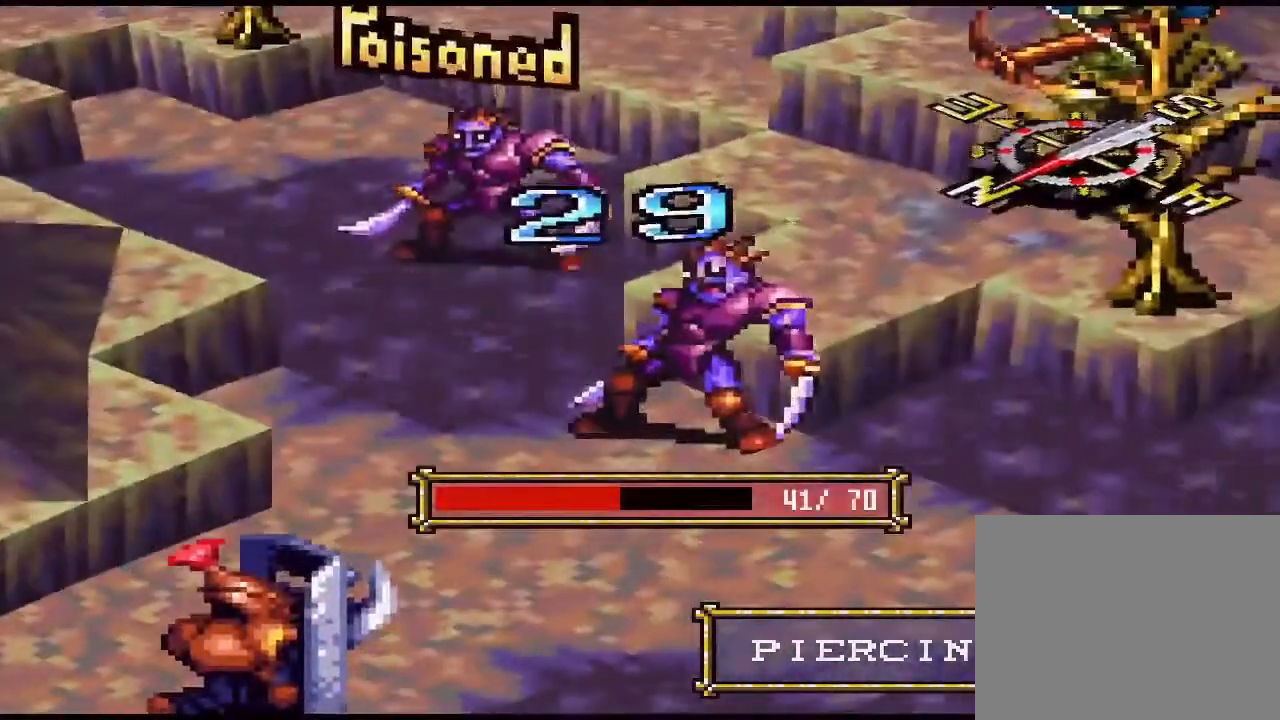
{"buttons": [], "events": []}
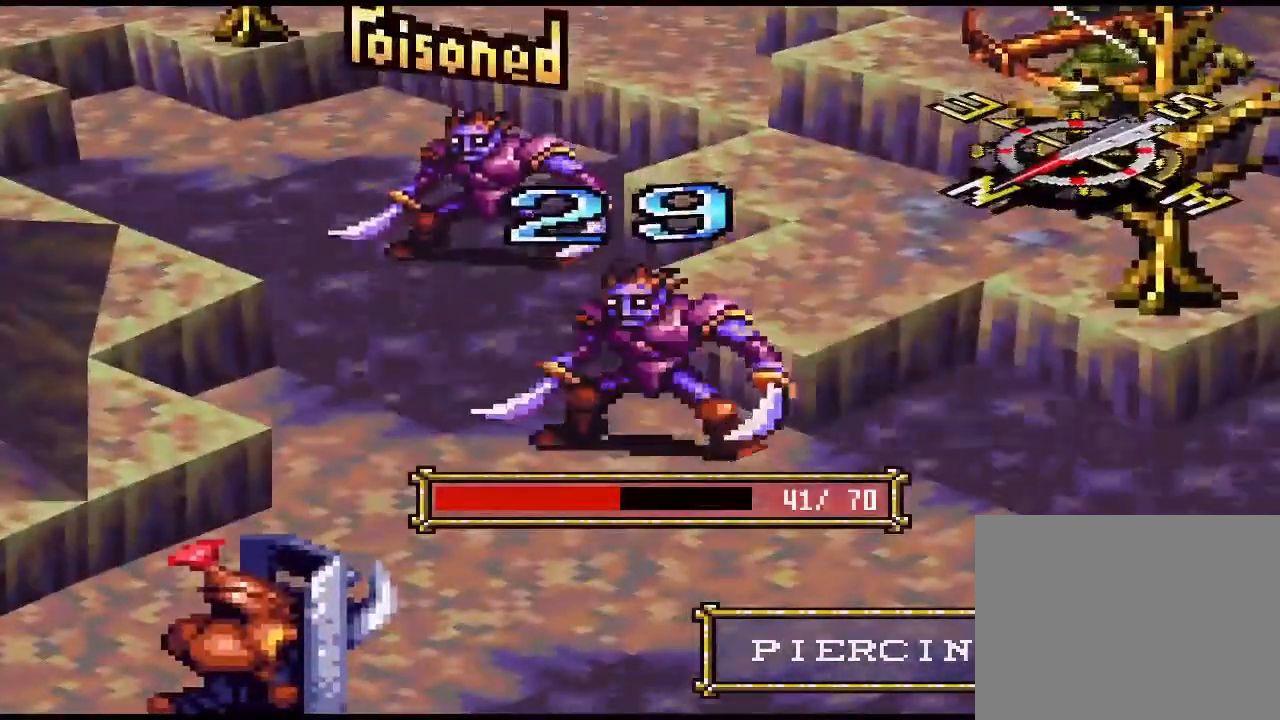
{"buttons": [], "events": [[33, "CIRCLE", "down"], [133, "CIRCLE", "up"]]}
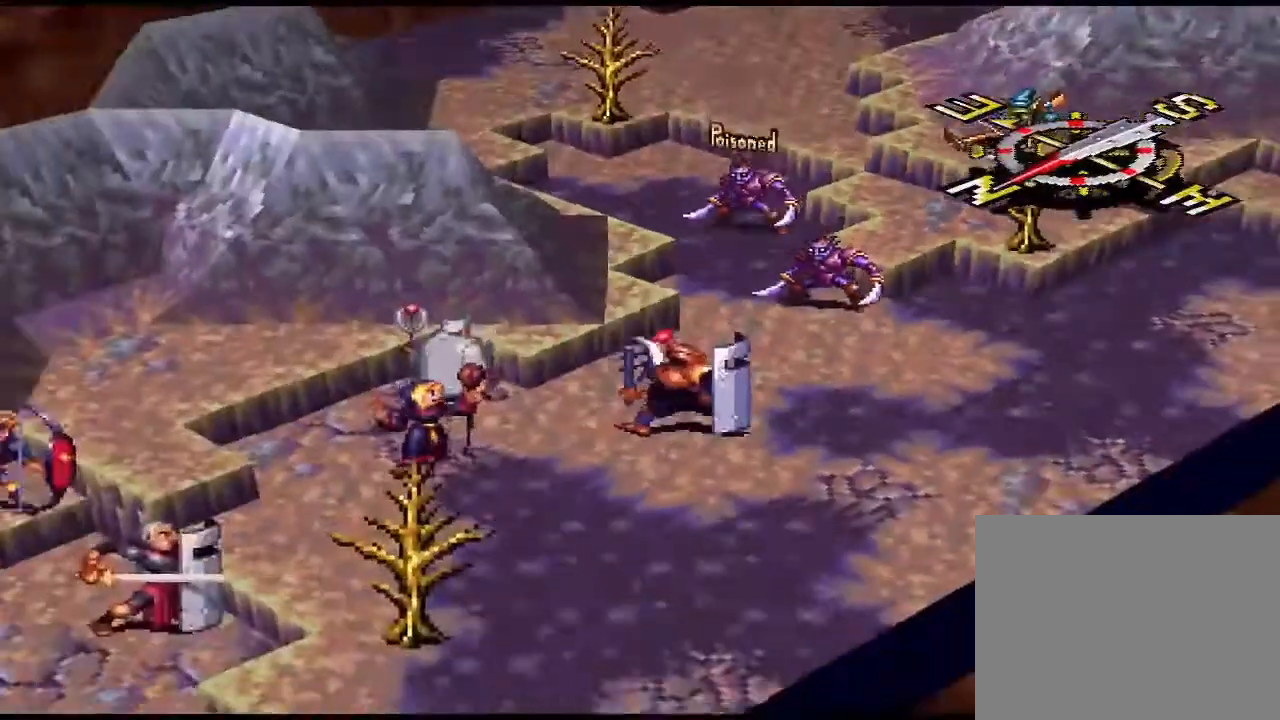
{"buttons": [], "events": []}
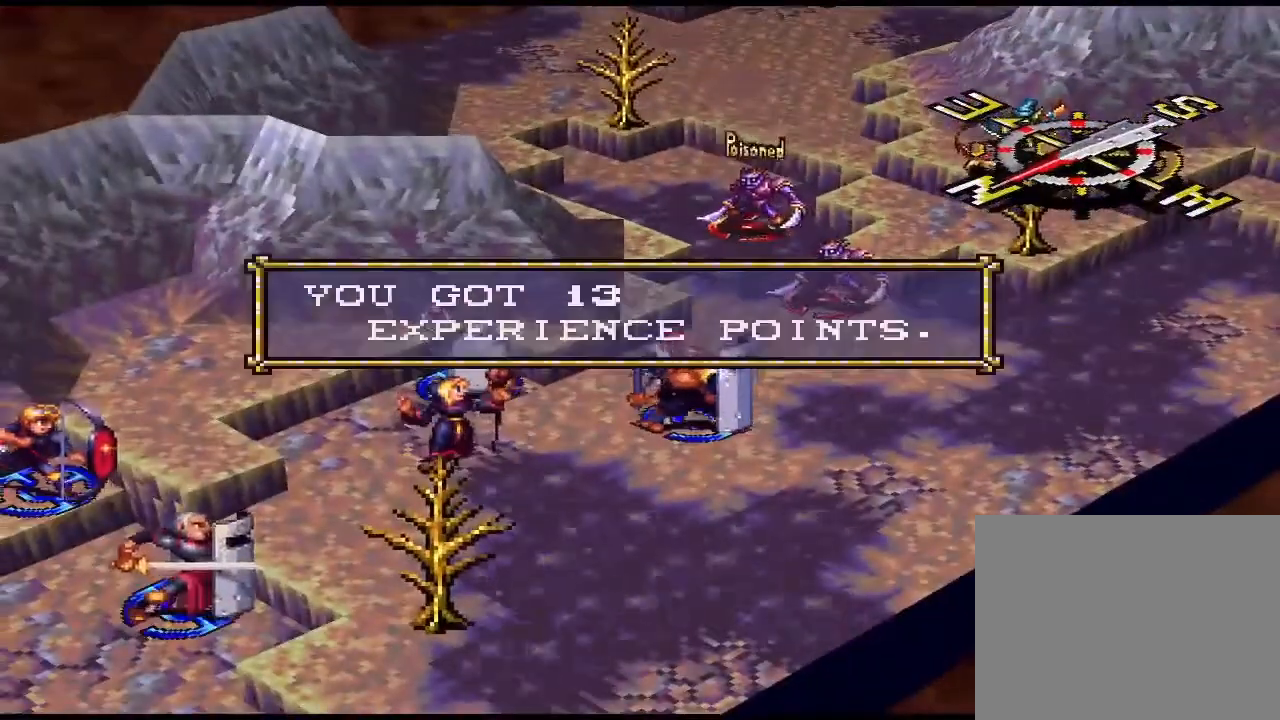
{"buttons": [], "events": [[333, "CIRCLE", "down"], [400, "CIRCLE", "up"]]}
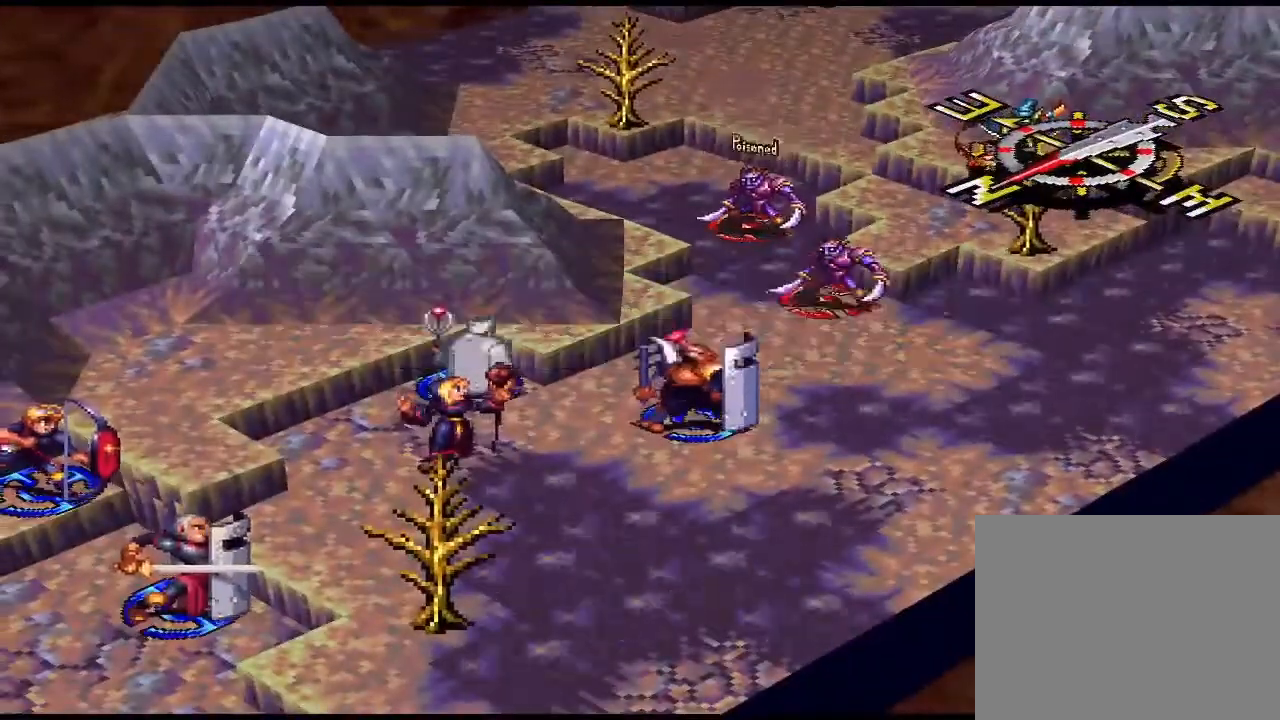
{"buttons": [], "events": []}
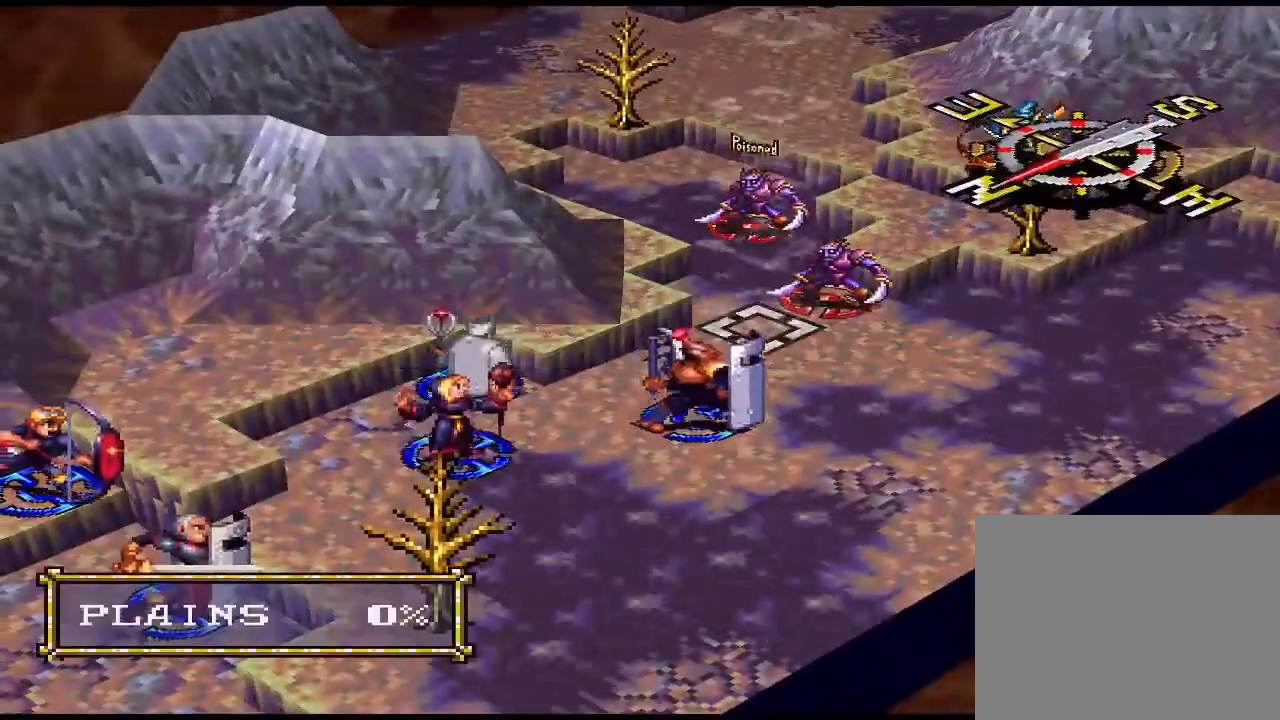
{"buttons": [], "events": []}
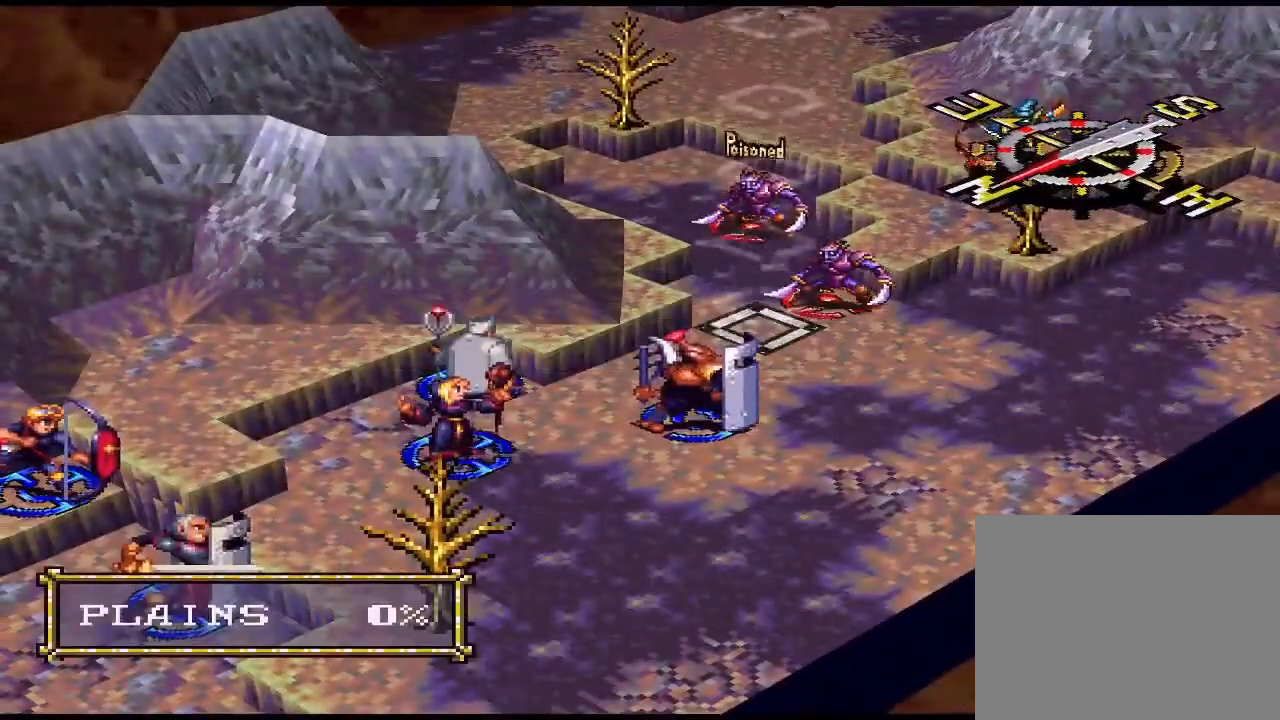
{"buttons": ["DPAD_DOWN"], "events": [[133, "CIRCLE", "down"], [233, "CIRCLE", "up"], [500, "DPAD_DOWN", "down"]]}
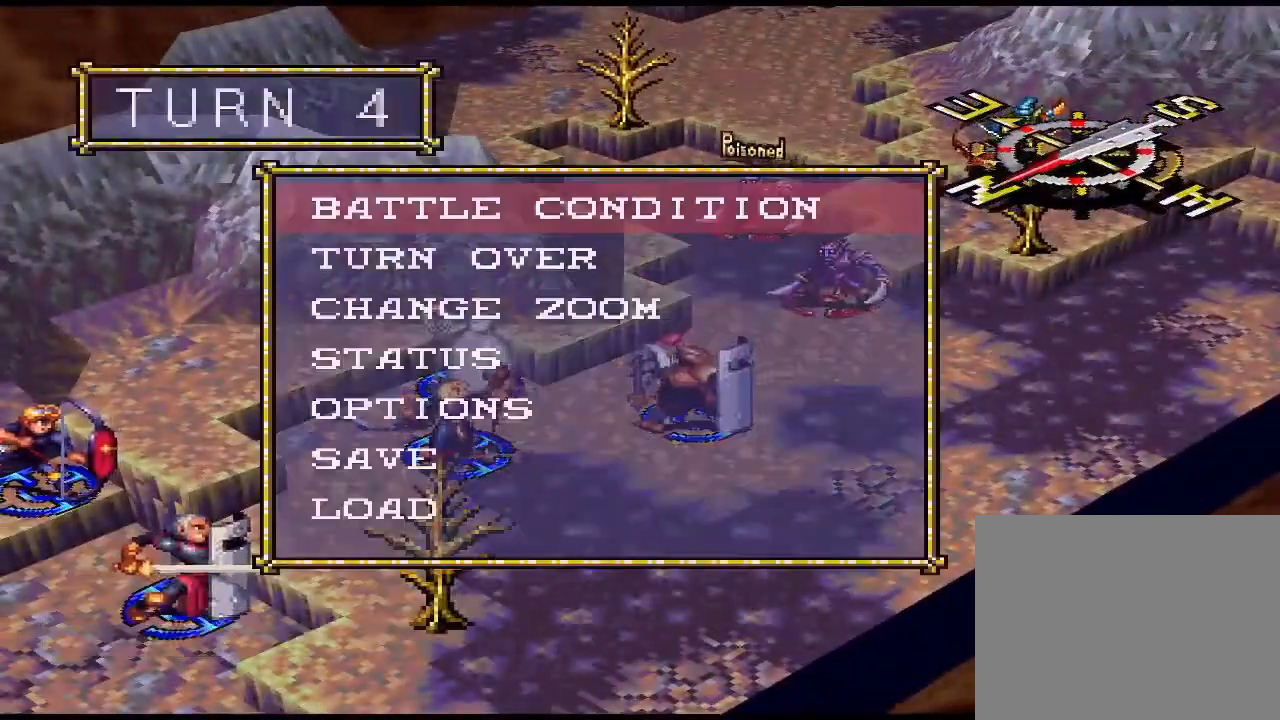
{"buttons": [], "events": [[100, "CIRCLE", "down"], [100, "DPAD_DOWN", "up"], [233, "CIRCLE", "up"]]}